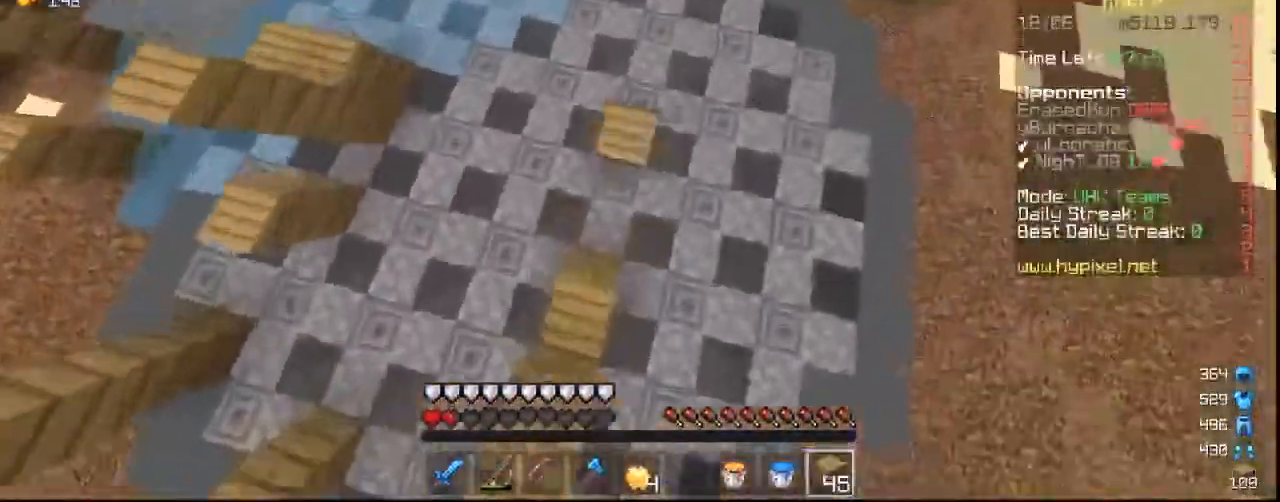
Gameplay with keyboard and mouse; each line is a JSON object with the keys and mouse buttons held at the frame after it. "events" lists presses ("down") and releases ("up") of "a", "d", "s", "w", "mouse_left" and "mouse_right" between this image and that frame as [ms after this image, input, new state], when the widget could be followed in between. "mouse_left", "mouse_right" = the "left", "right" buttons of the "mouse" list. No other keys are recorded. Fast repeated clicks can show as one long hold. Mouse movement is not recorded.
{"keys": ["w"], "mouse": [], "events": [[33, "mouse_right", "down"], [367, "mouse_right", "up"]]}
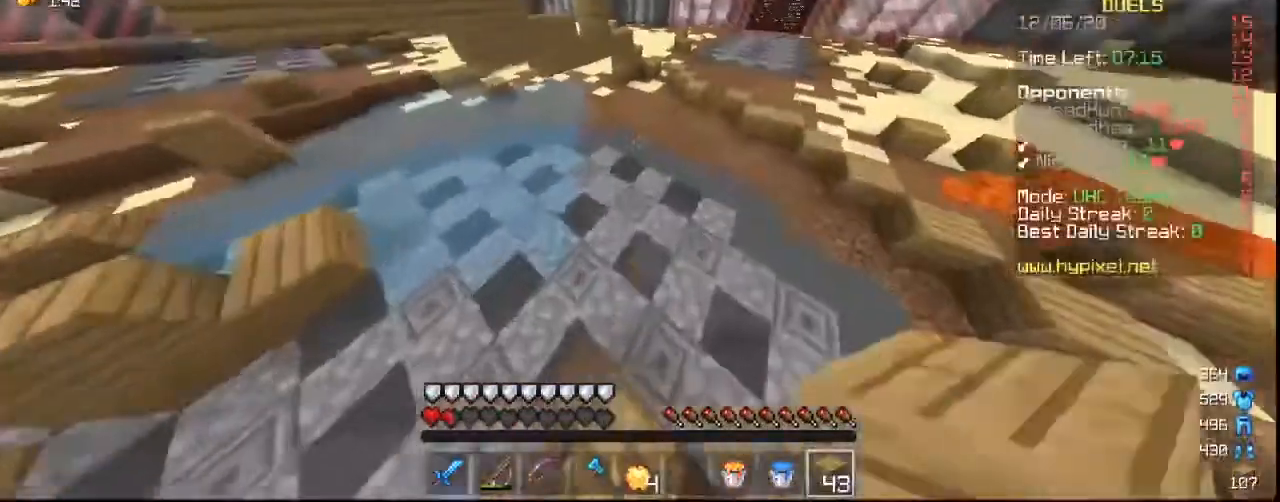
{"keys": ["w"], "mouse": [], "events": []}
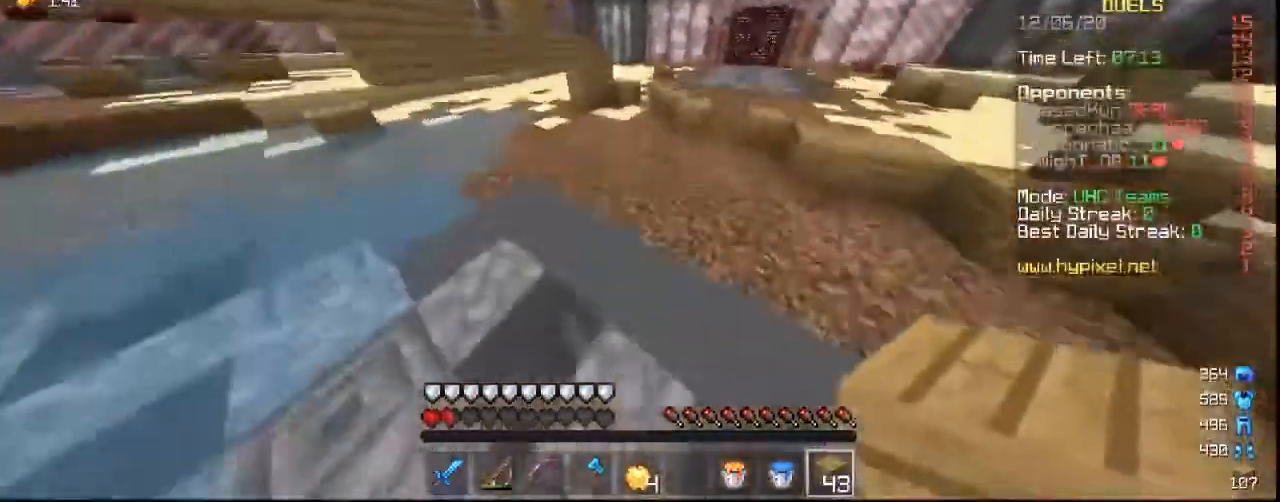
{"keys": ["w"], "mouse": [], "events": []}
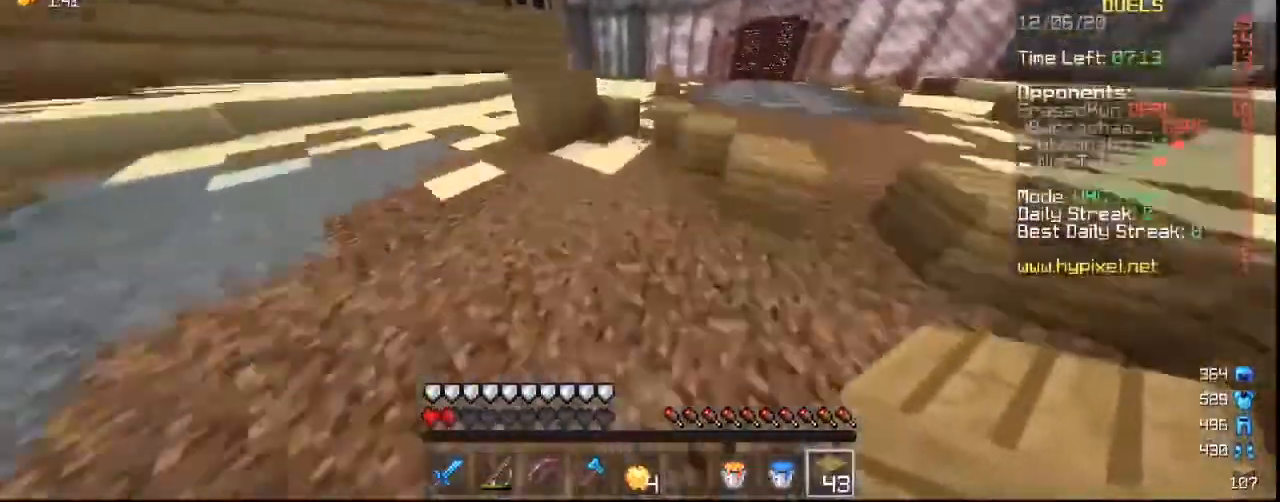
{"keys": ["w"], "mouse": [], "events": []}
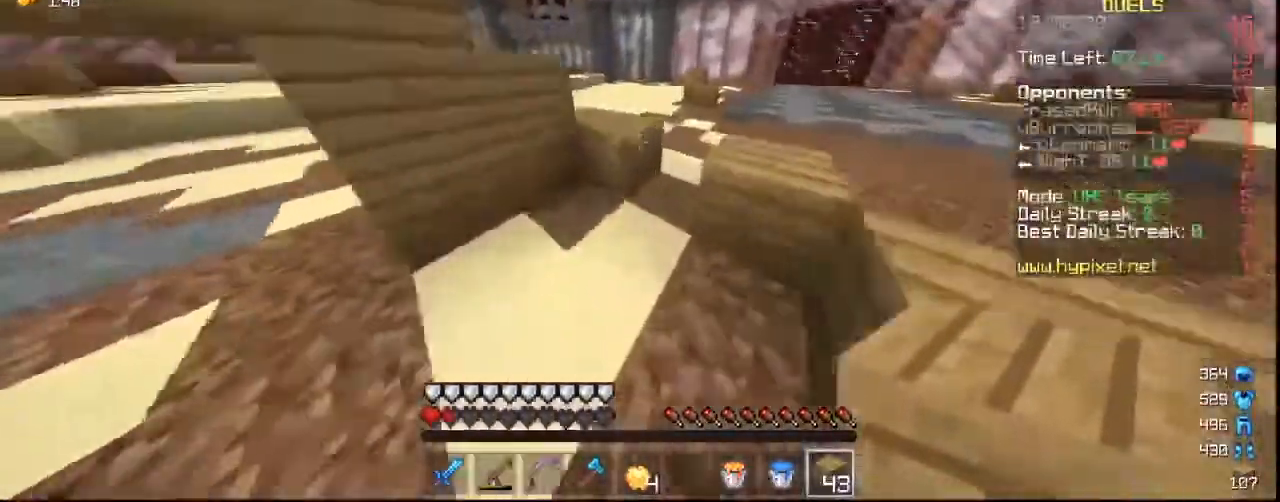
{"keys": ["w"], "mouse": [], "events": []}
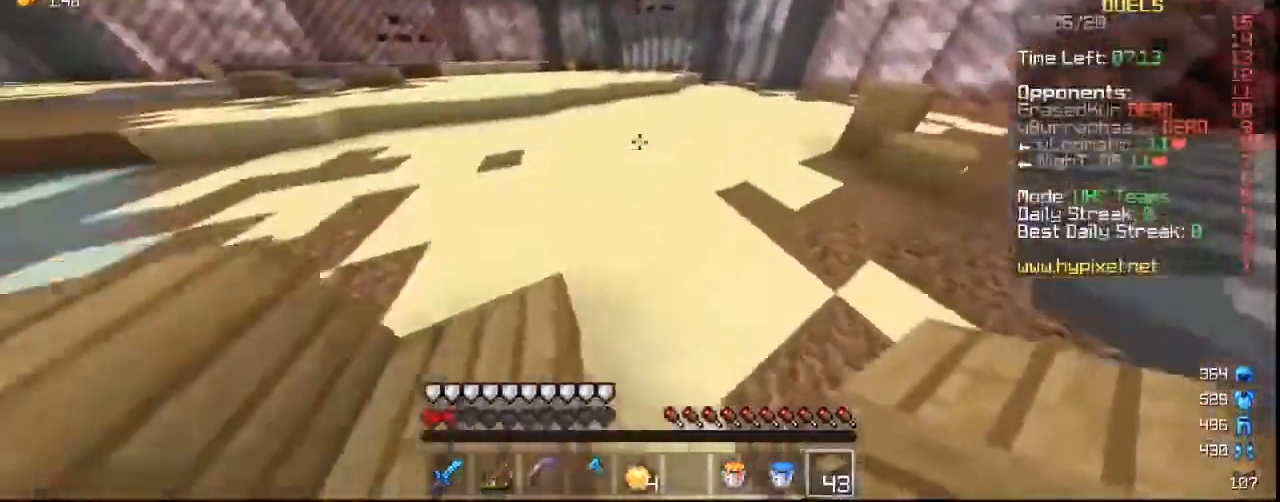
{"keys": ["w"], "mouse": [], "events": []}
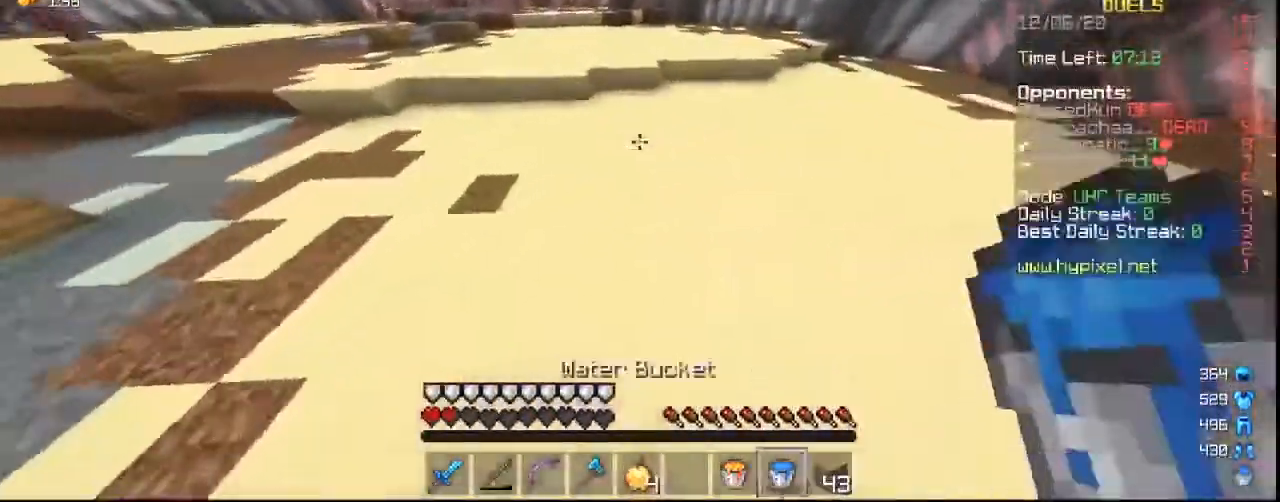
{"keys": ["w"], "mouse": ["right"], "events": [[467, "mouse_right", "down"]]}
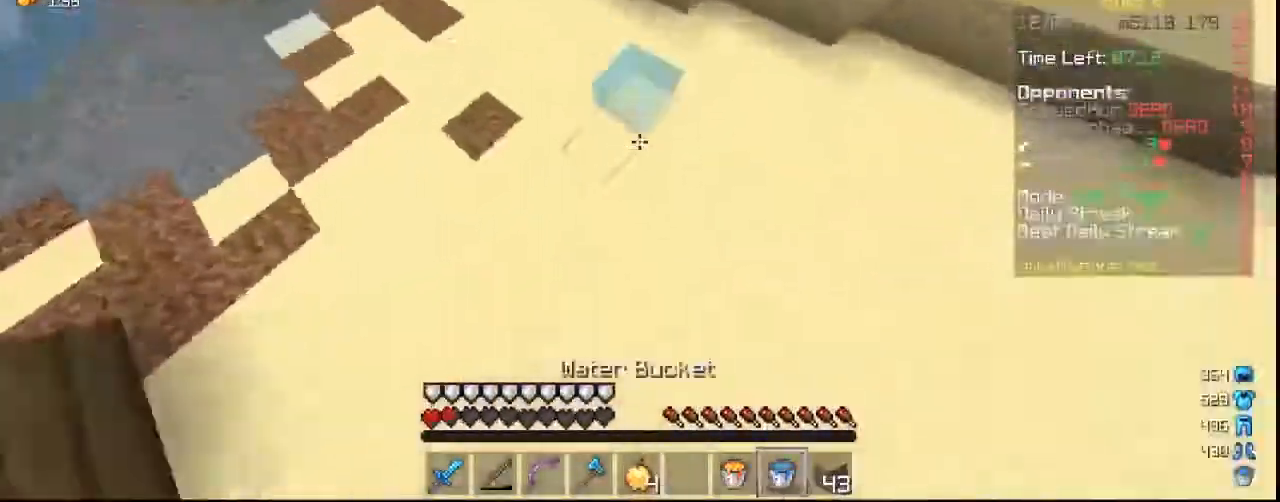
{"keys": ["w"], "mouse": [], "events": [[33, "mouse_right", "up"], [300, "mouse_right", "down"], [367, "mouse_right", "up"]]}
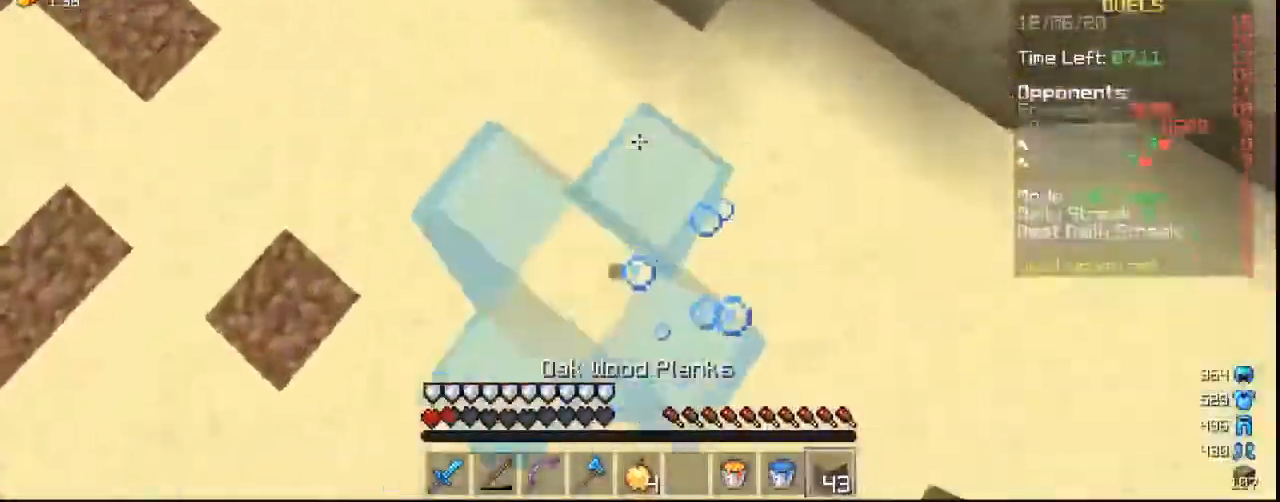
{"keys": ["a", "w"], "mouse": ["right"], "events": [[100, "mouse_right", "down"], [433, "a", "down"]]}
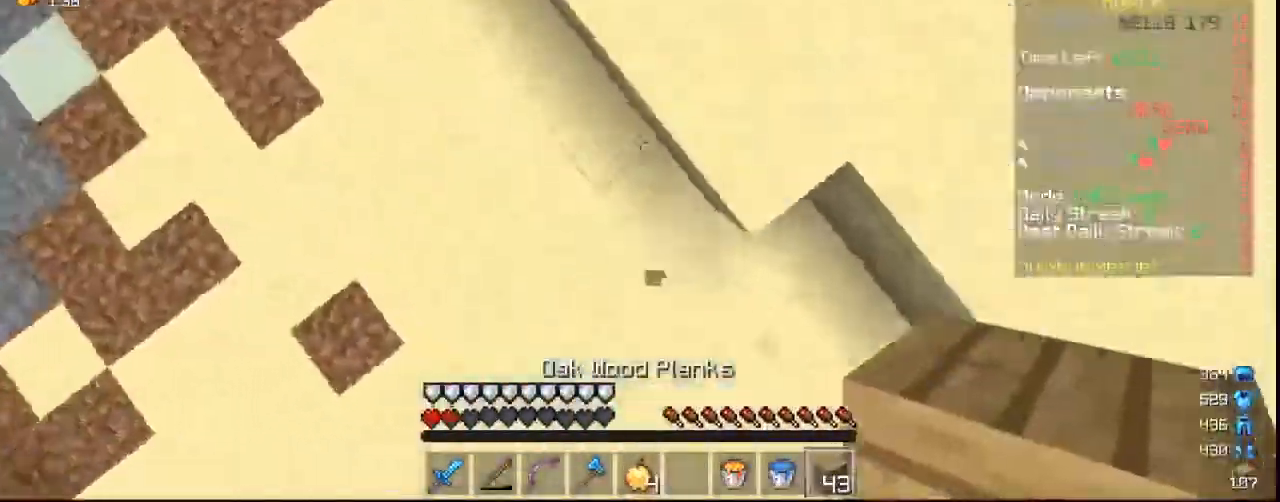
{"keys": ["w"], "mouse": [], "events": [[133, "mouse_right", "up"], [200, "a", "up"], [200, "mouse_right", "down"], [333, "mouse_right", "up"]]}
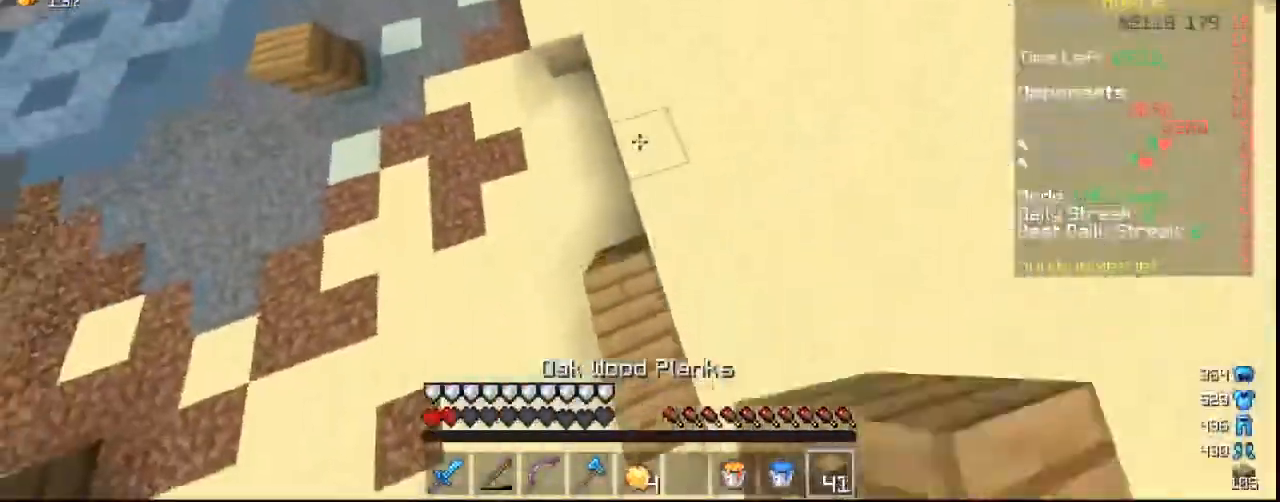
{"keys": ["w"], "mouse": [], "events": []}
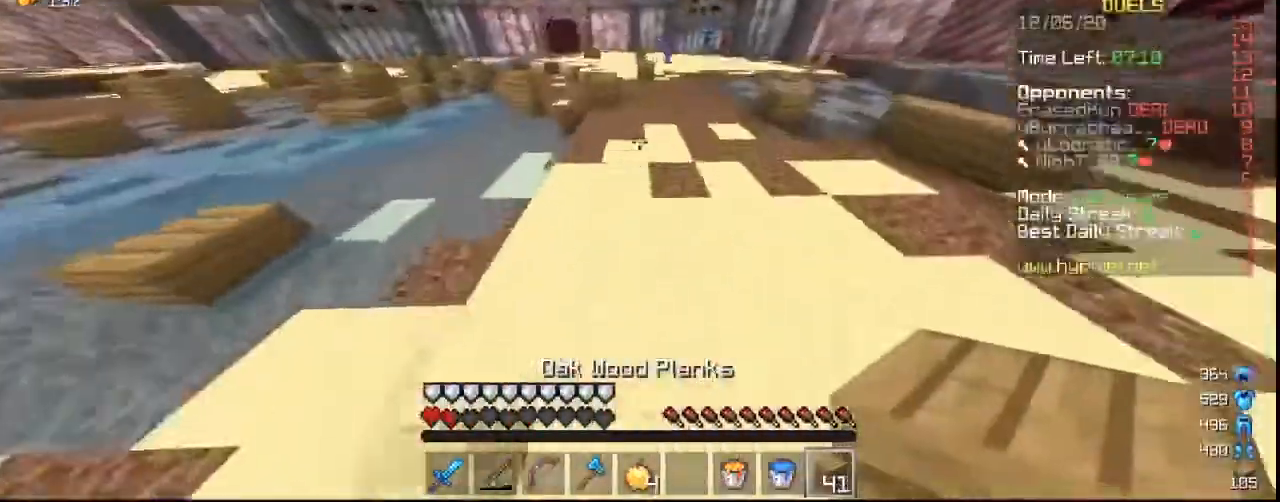
{"keys": ["w"], "mouse": [], "events": []}
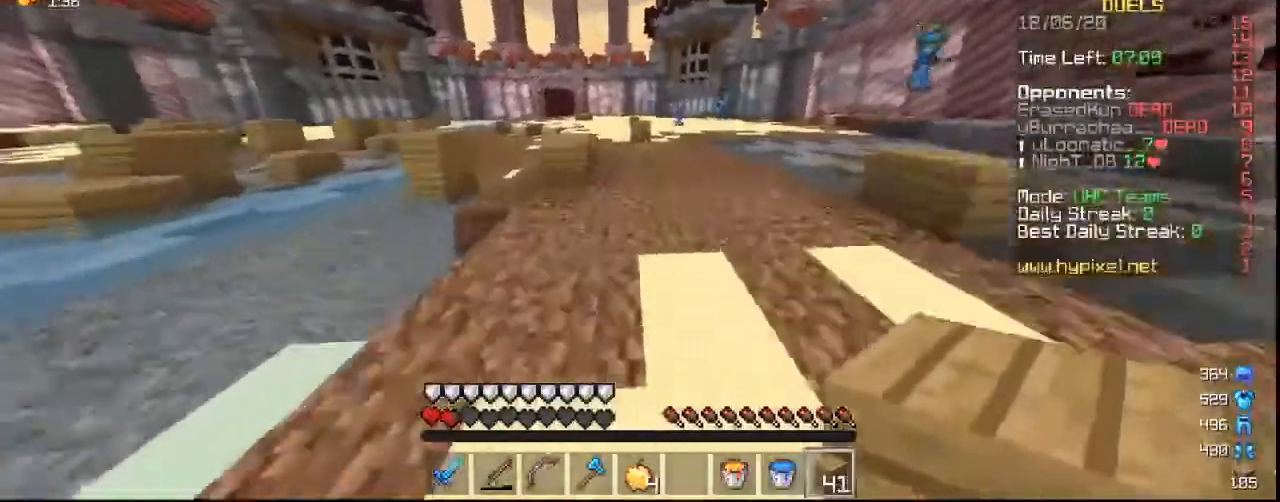
{"keys": ["w"], "mouse": [], "events": []}
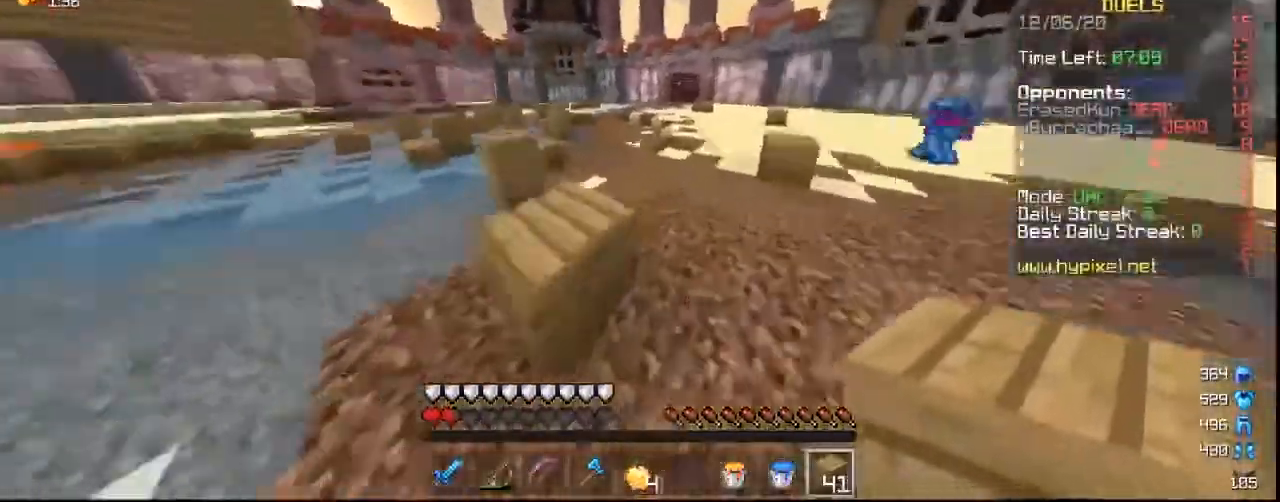
{"keys": ["w"], "mouse": [], "events": []}
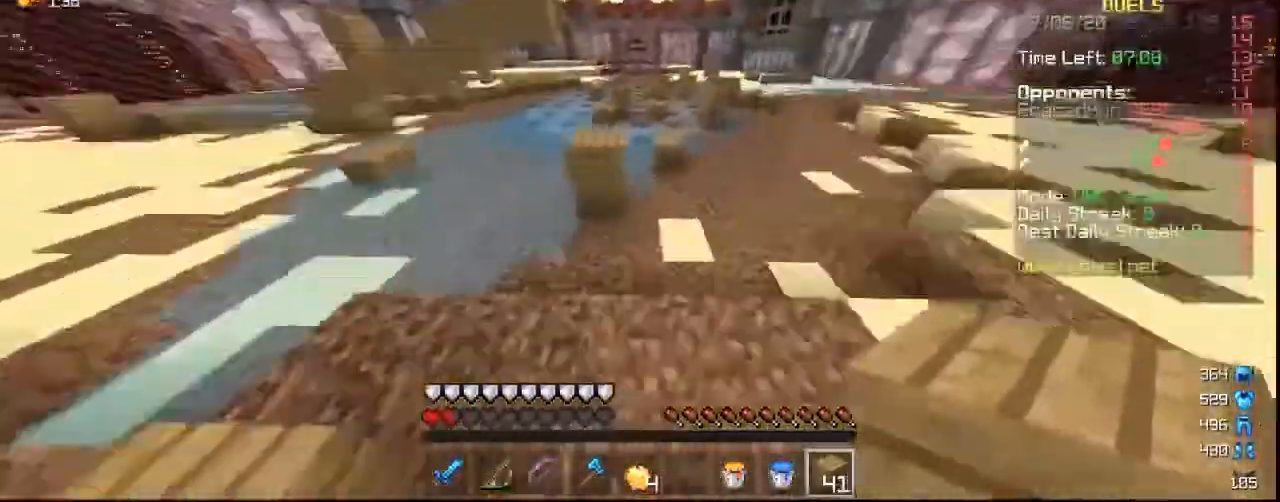
{"keys": ["w"], "mouse": [], "events": []}
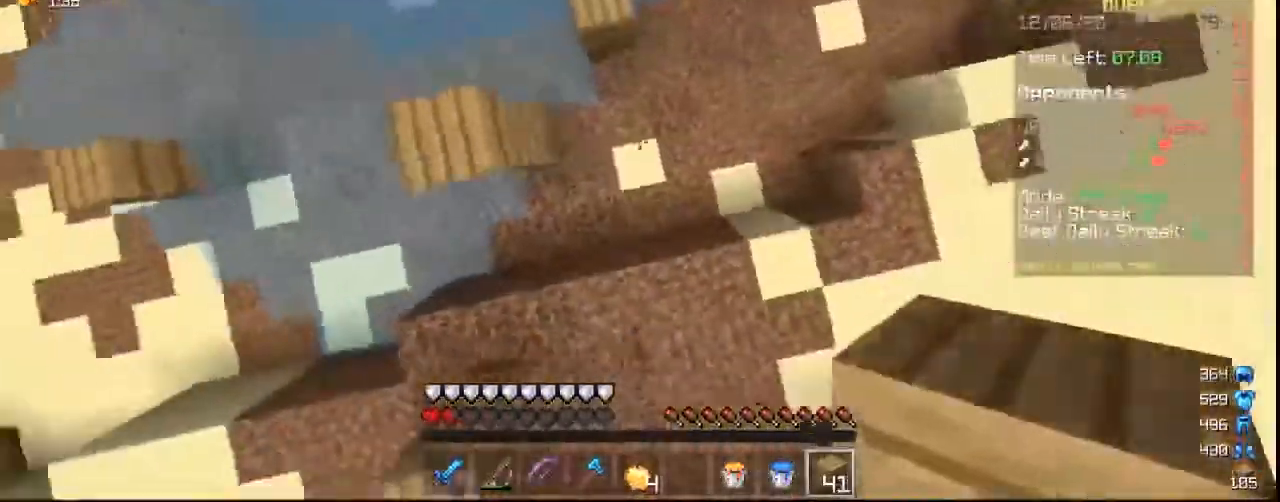
{"keys": ["w"], "mouse": [], "events": [[200, "mouse_right", "down"], [267, "mouse_right", "up"]]}
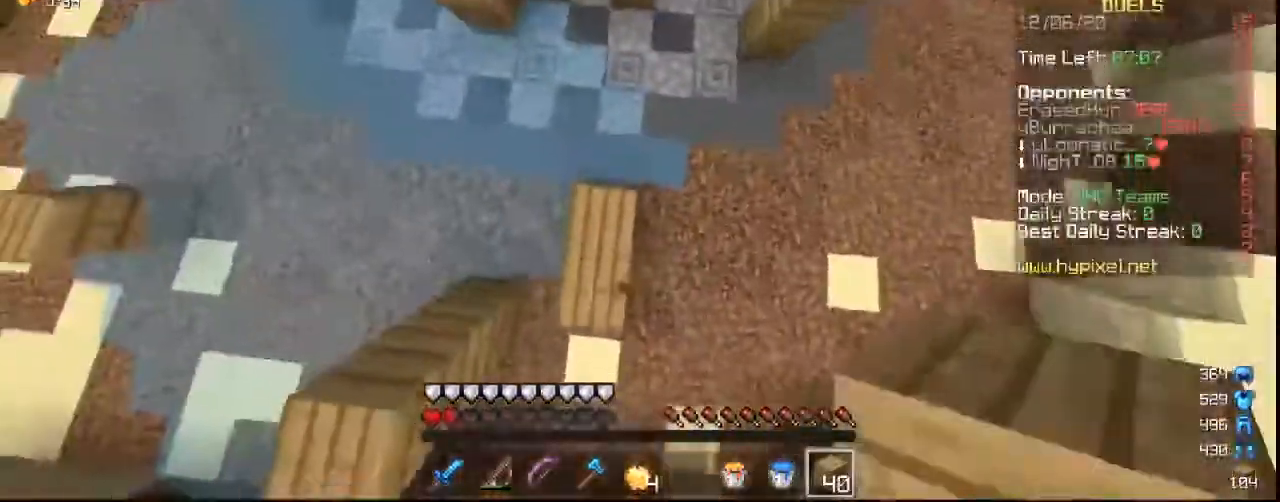
{"keys": ["w"], "mouse": [], "events": [[300, "mouse_right", "down"], [367, "mouse_right", "up"]]}
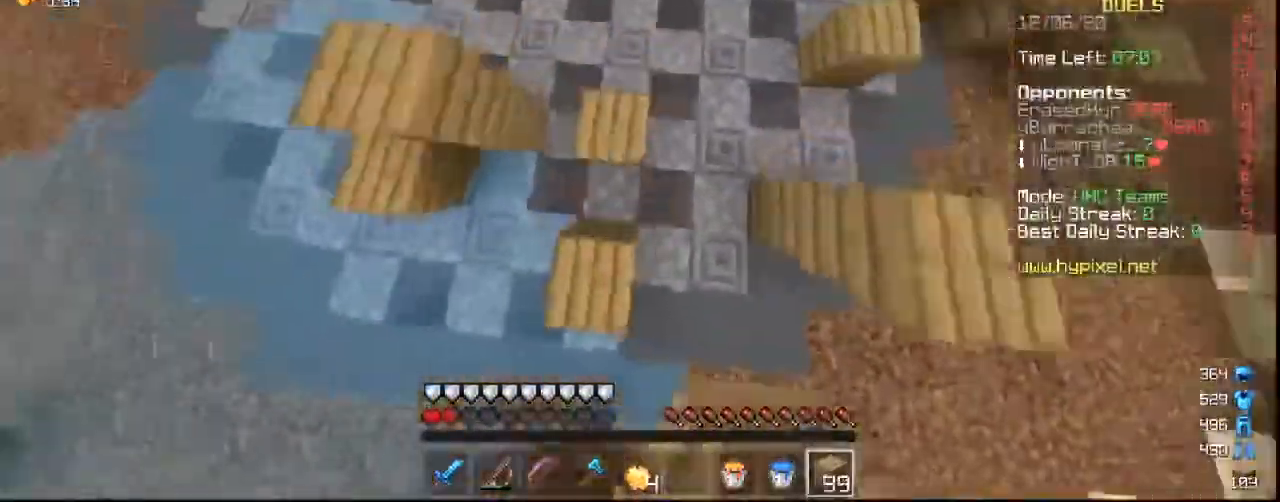
{"keys": ["w"], "mouse": [], "events": [[367, "a", "down"], [400, "mouse_right", "down"], [467, "a", "up"], [500, "mouse_right", "up"]]}
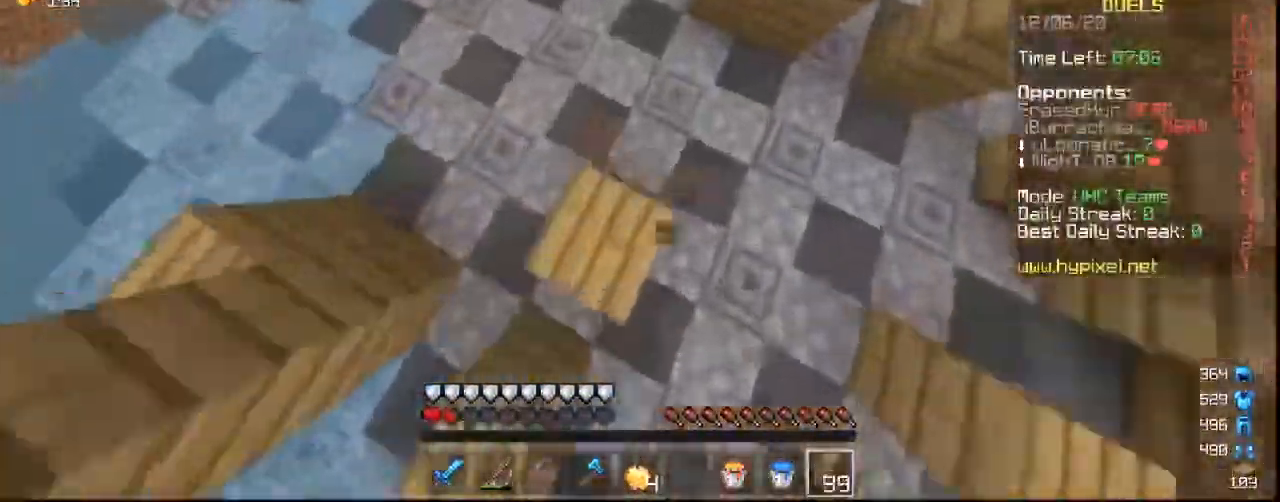
{"keys": ["w"], "mouse": ["right"], "events": [[500, "mouse_right", "down"]]}
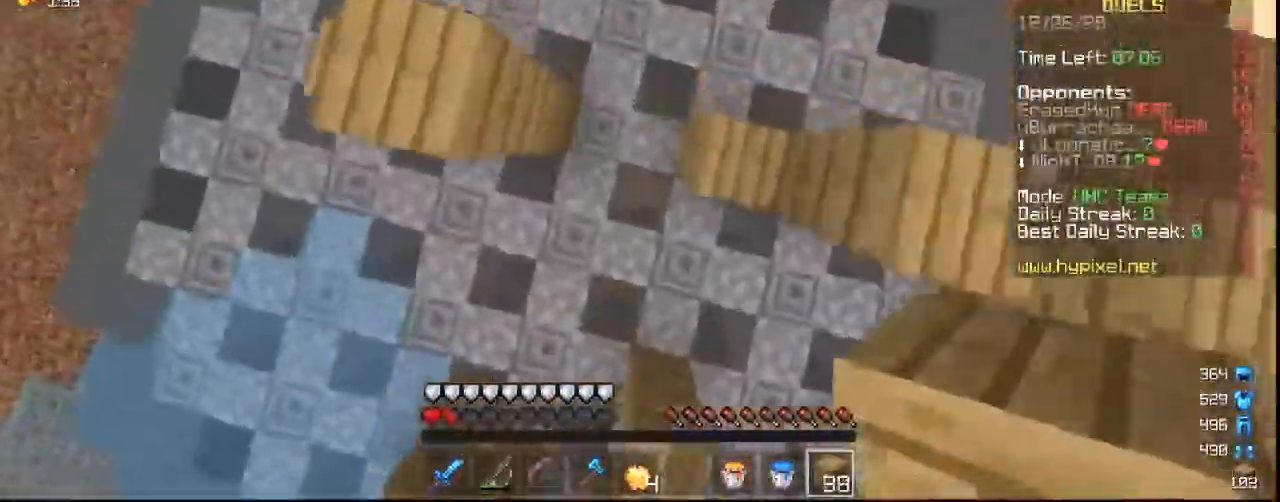
{"keys": ["w"], "mouse": [], "events": [[100, "mouse_right", "up"]]}
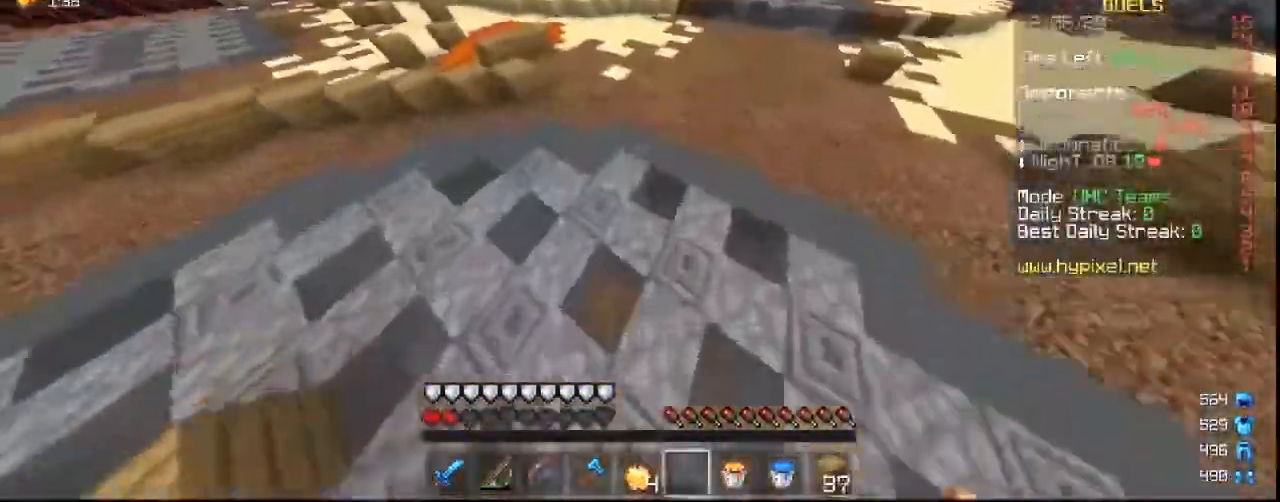
{"keys": ["w"], "mouse": ["left", "right"], "events": [[500, "mouse_left", "down"], [500, "mouse_right", "down"]]}
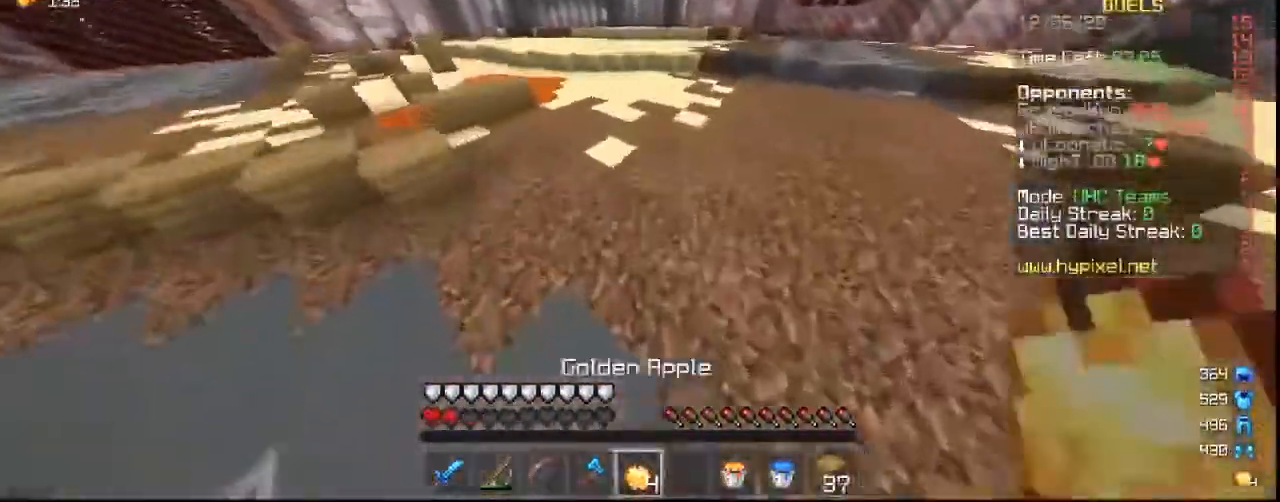
{"keys": ["s"], "mouse": ["right"], "events": [[133, "mouse_left", "up"], [133, "w", "up"], [167, "s", "down"]]}
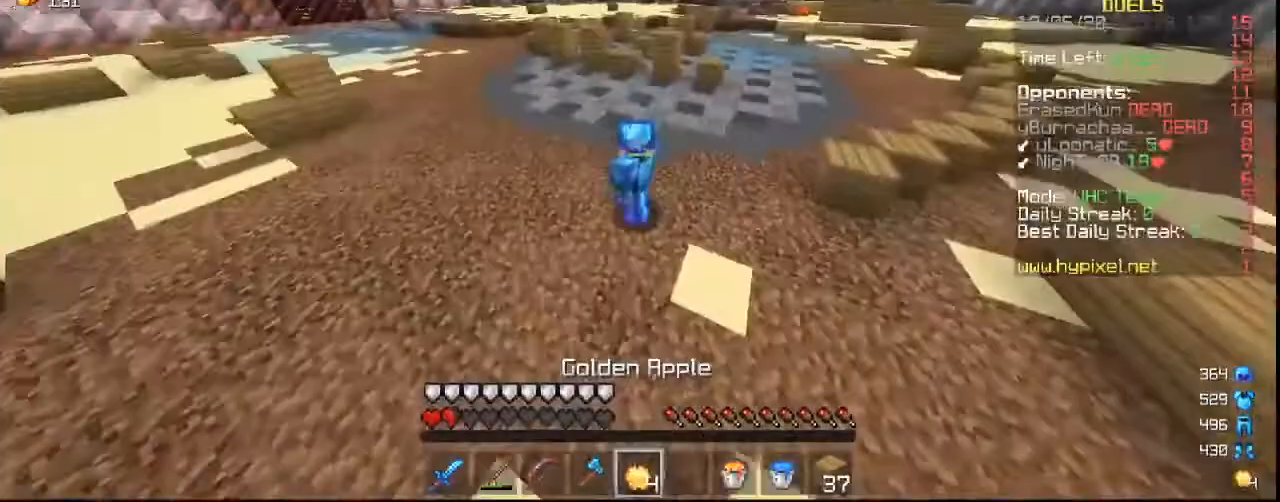
{"keys": ["s"], "mouse": ["right"], "events": []}
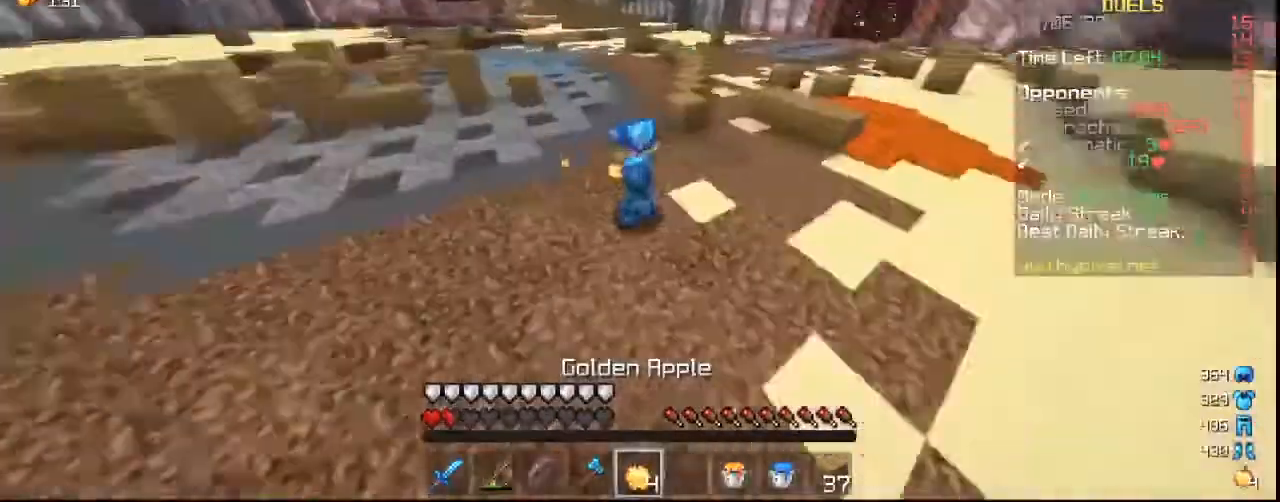
{"keys": ["s"], "mouse": ["right"], "events": []}
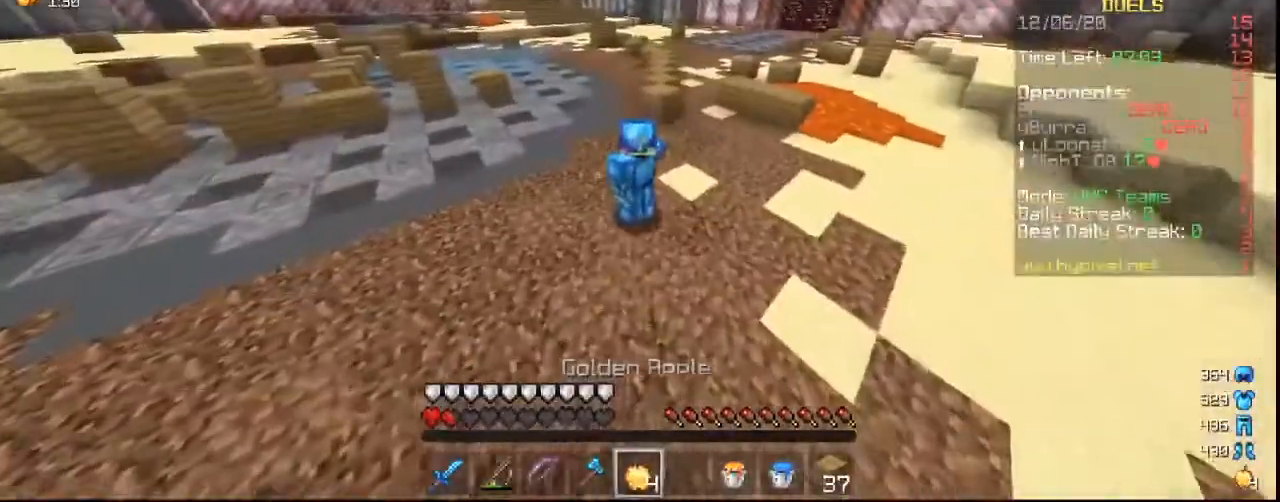
{"keys": ["s"], "mouse": ["right"], "events": []}
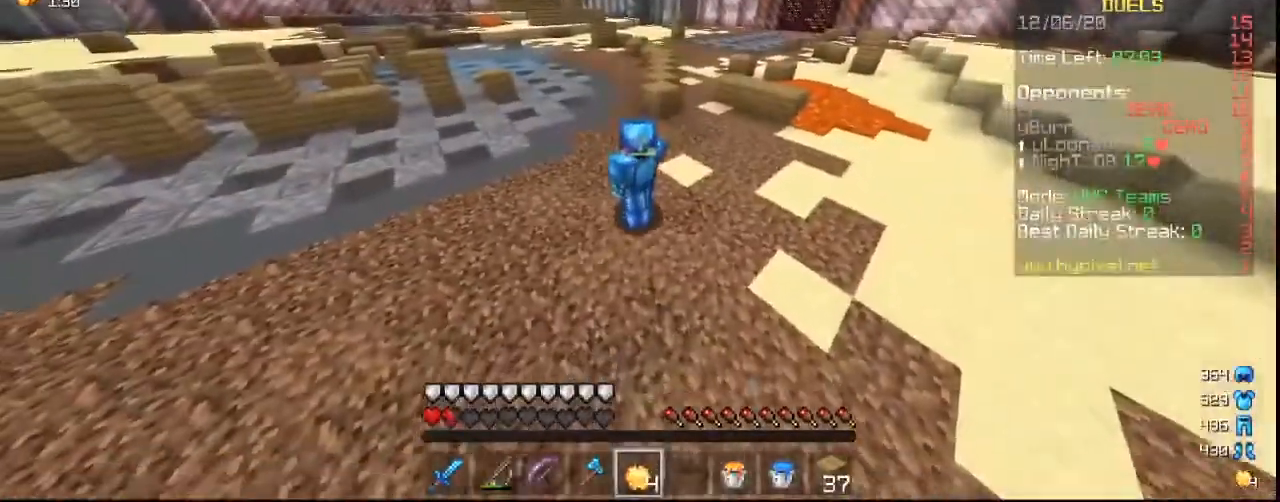
{"keys": ["s"], "mouse": ["right"], "events": []}
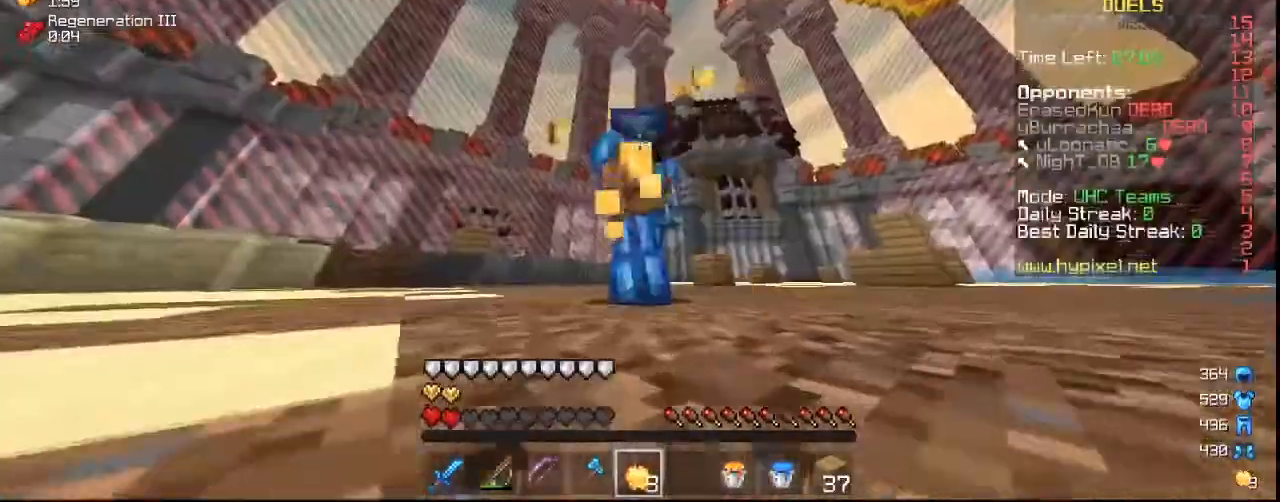
{"keys": ["s"], "mouse": ["right"], "events": []}
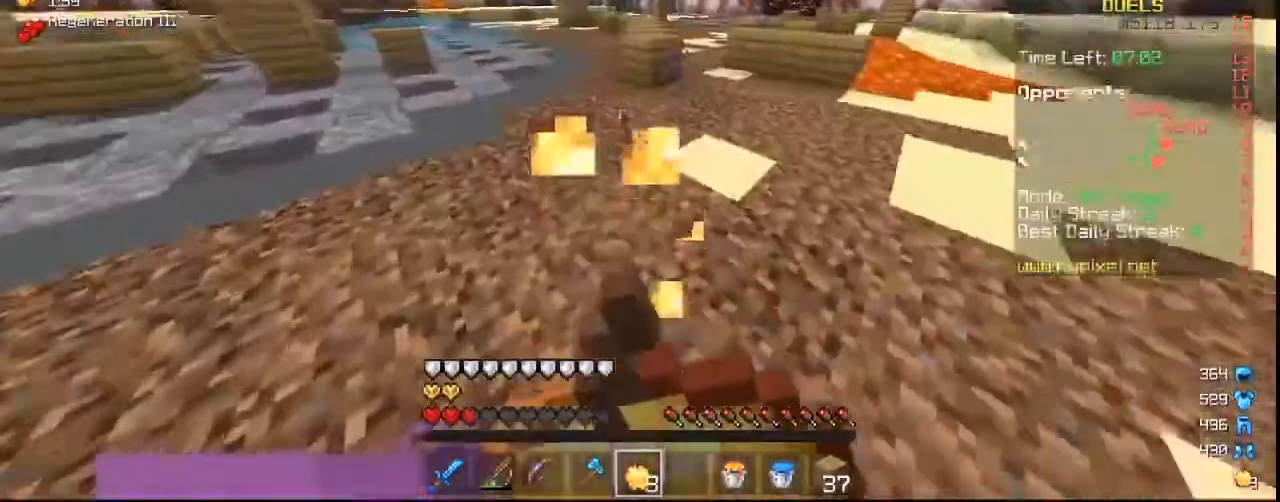
{"keys": ["w"], "mouse": [], "events": [[67, "mouse_right", "up"], [67, "s", "up"], [100, "w", "down"]]}
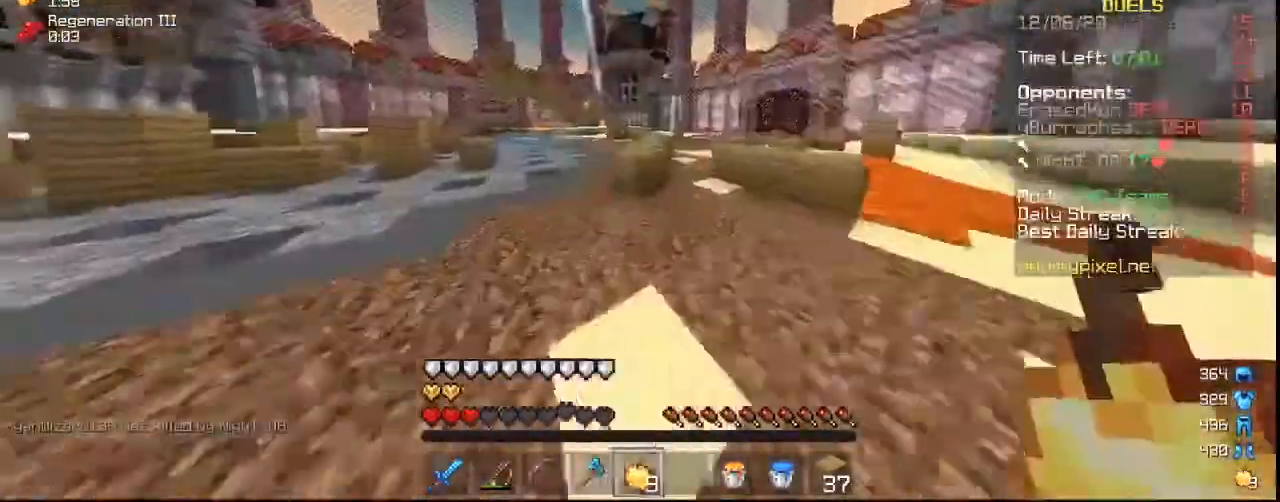
{"keys": ["w"], "mouse": [], "events": []}